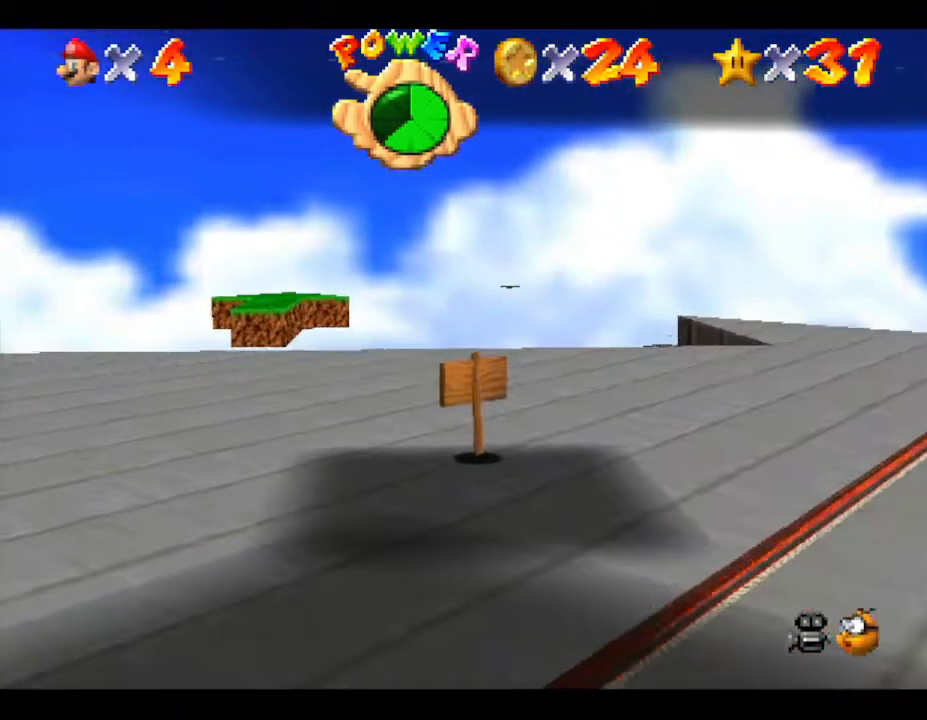
Gameplay with a controller (Nintendo layout); each line is a JSON object with the inputs held at the frame after it. "events" lists button and stick changes between this image and that frame as [ms after this image, input, new state], when the widget could be followed in between. Not read: L3 R3.
{"buttons": [], "left_stick": "left", "events": [[100, "left_stick", "left"]]}
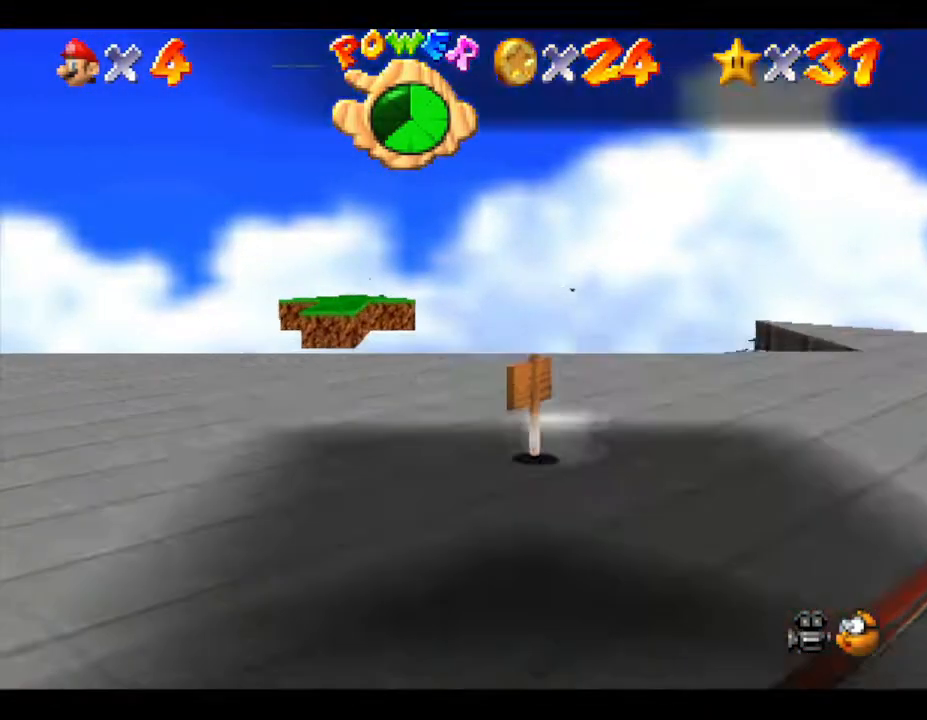
{"buttons": ["C_LEFT"], "left_stick": "center", "events": [[217, "left_stick", "center"], [450, "C_LEFT", "down"]]}
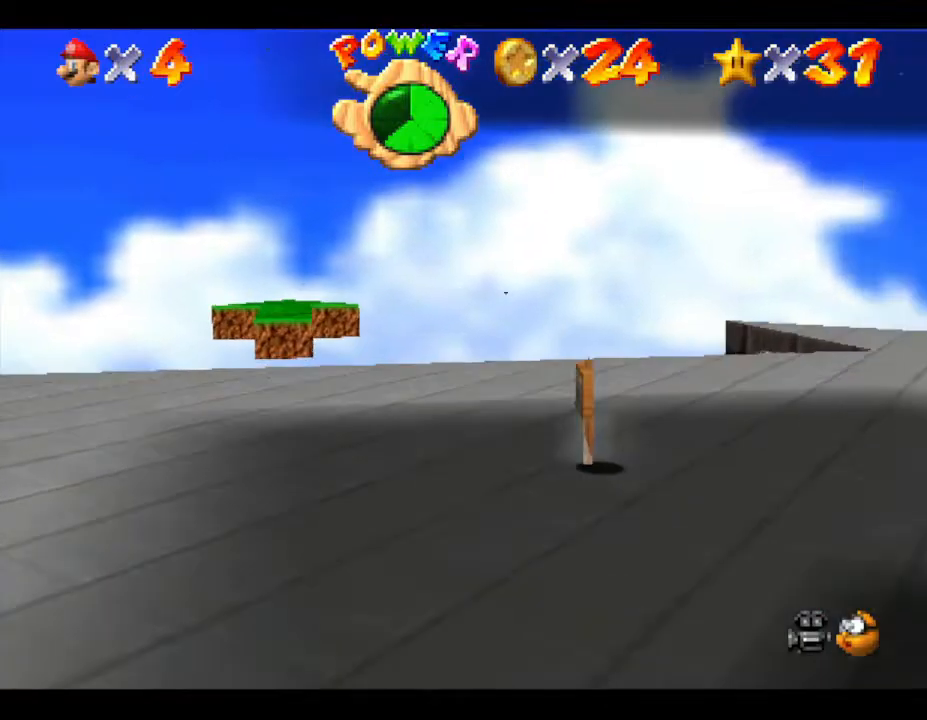
{"buttons": [], "left_stick": "center", "events": [[83, "C_LEFT", "up"]]}
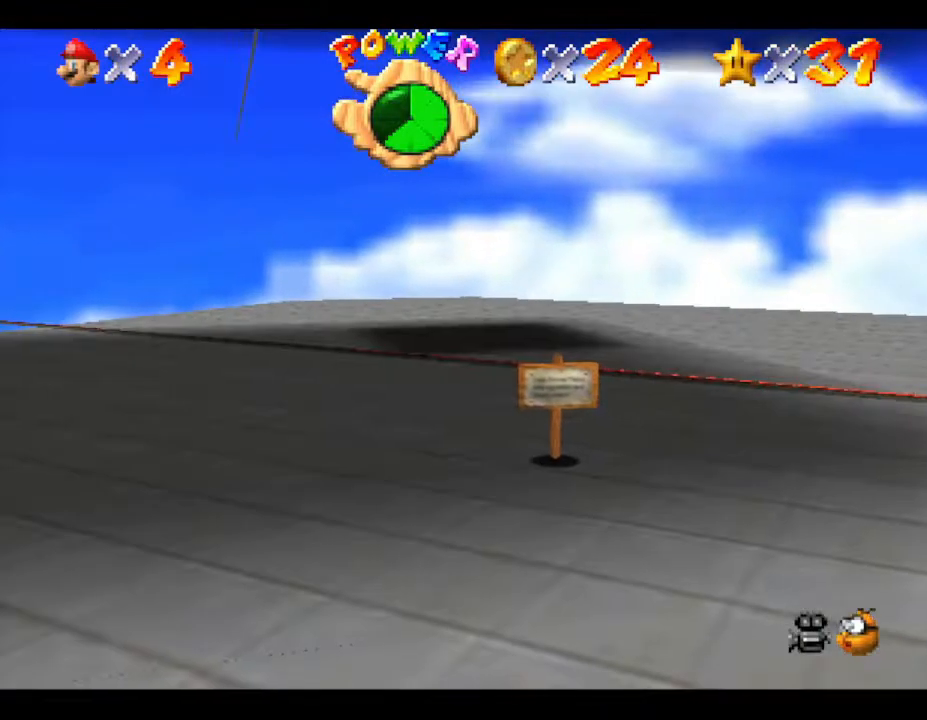
{"buttons": [], "left_stick": "center", "events": [[100, "C_RIGHT", "down"], [300, "C_RIGHT", "up"]]}
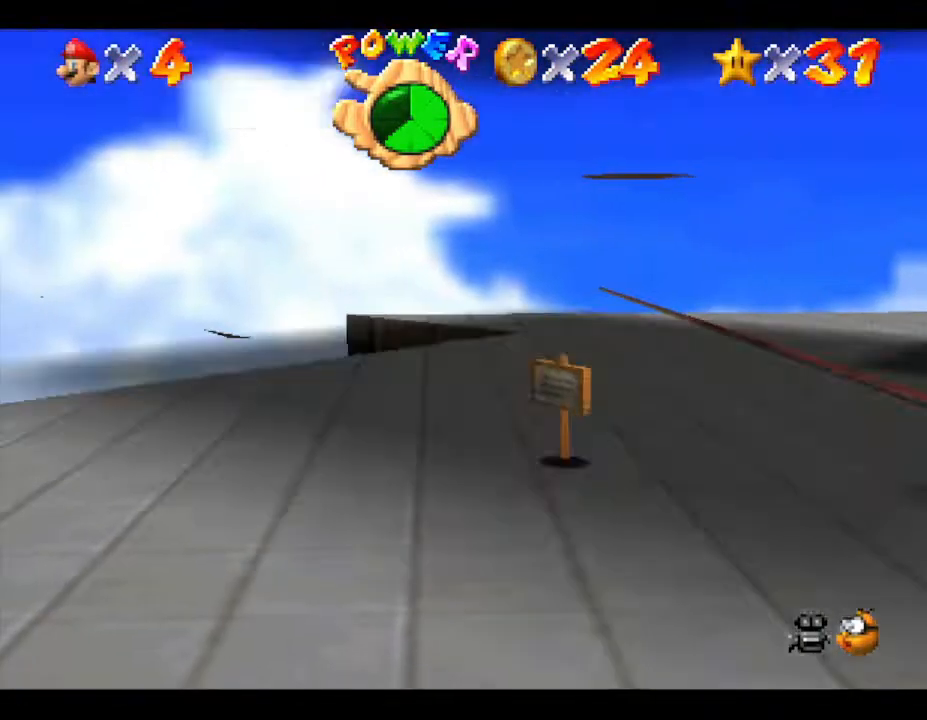
{"buttons": [], "left_stick": "center", "events": []}
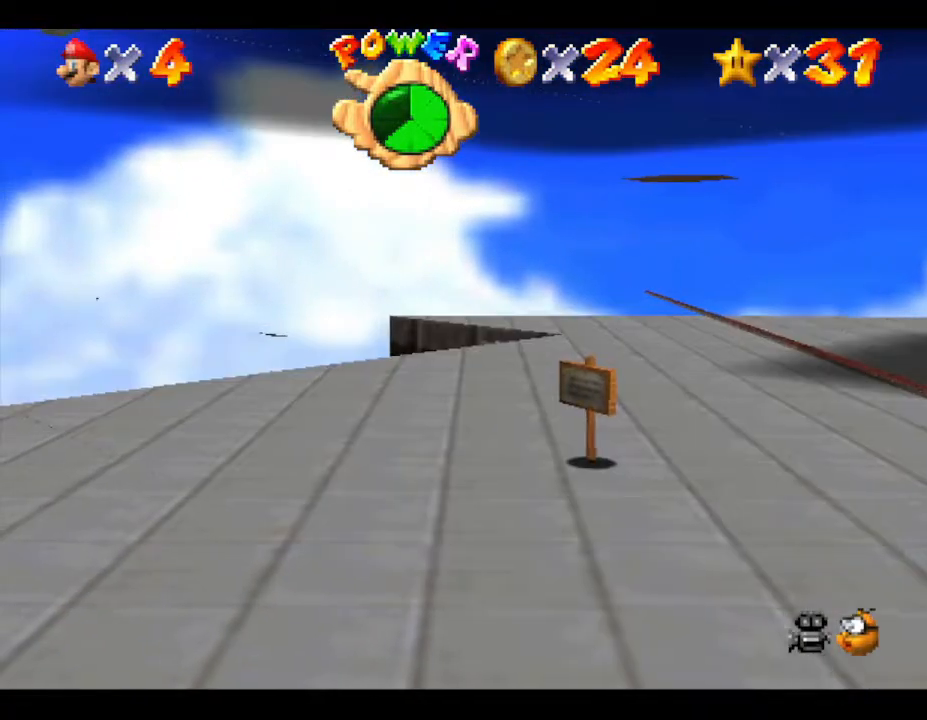
{"buttons": [], "left_stick": "center", "events": []}
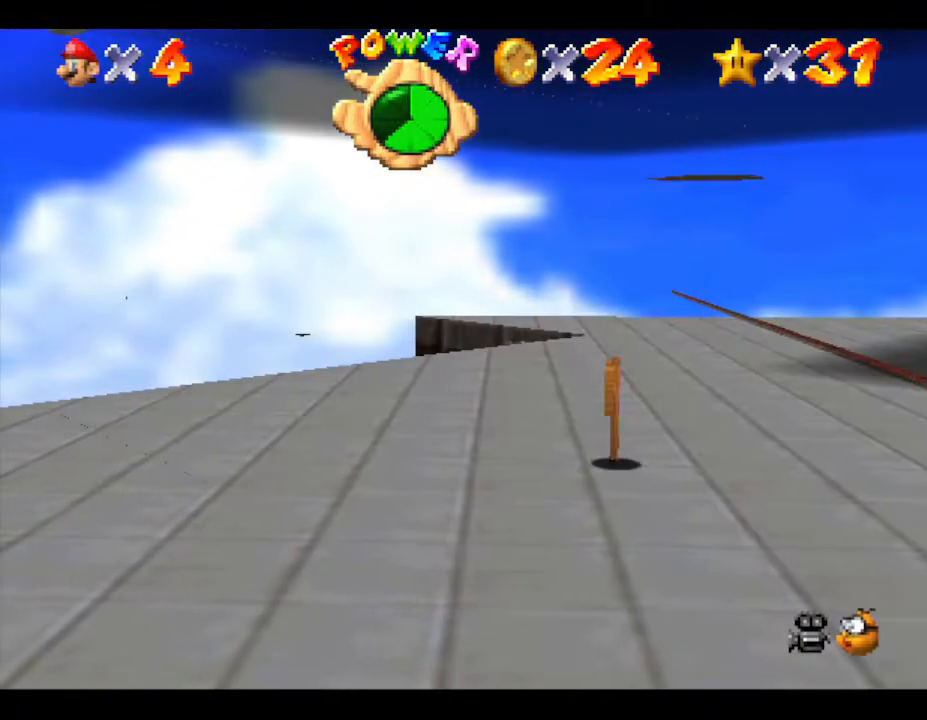
{"buttons": [], "left_stick": "up", "events": [[233, "left_stick", "up"]]}
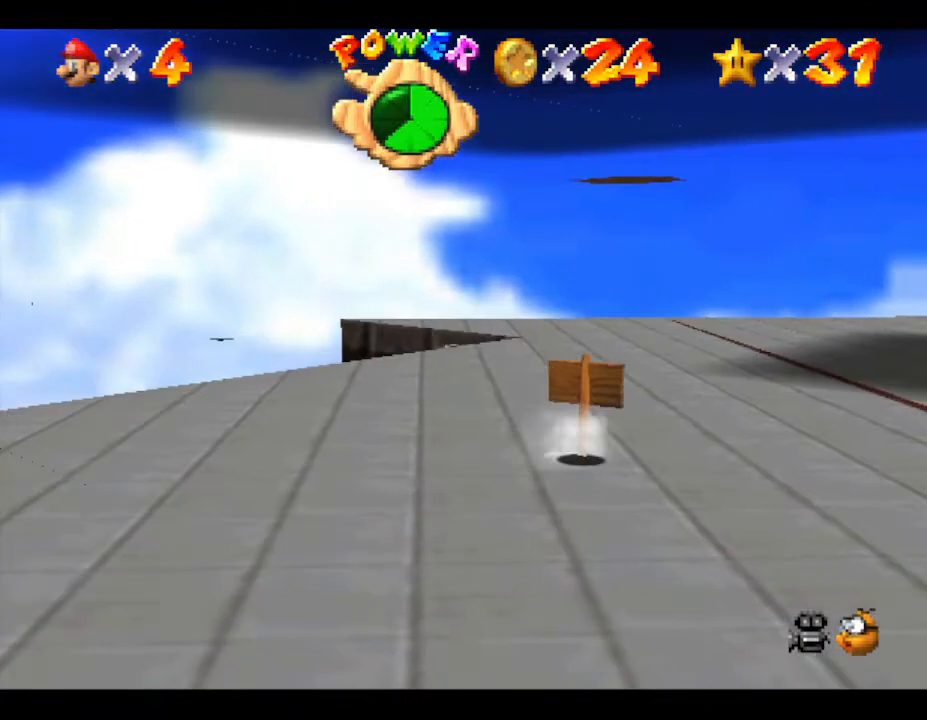
{"buttons": [], "left_stick": "up", "events": []}
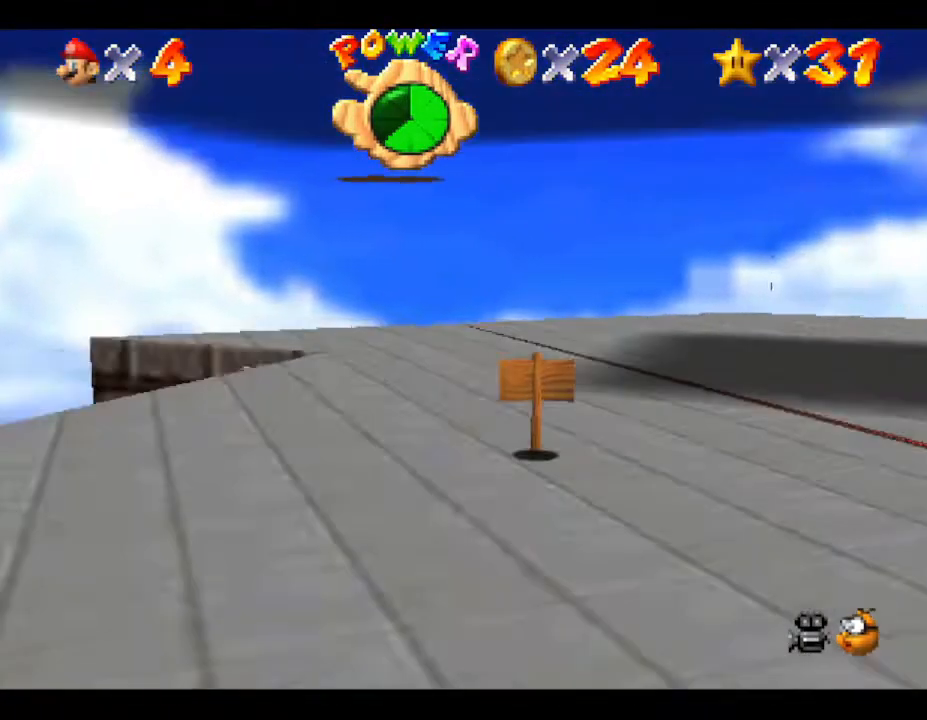
{"buttons": [], "left_stick": "center", "events": [[150, "C_RIGHT", "down"], [217, "left_stick", "center"], [283, "C_RIGHT", "up"]]}
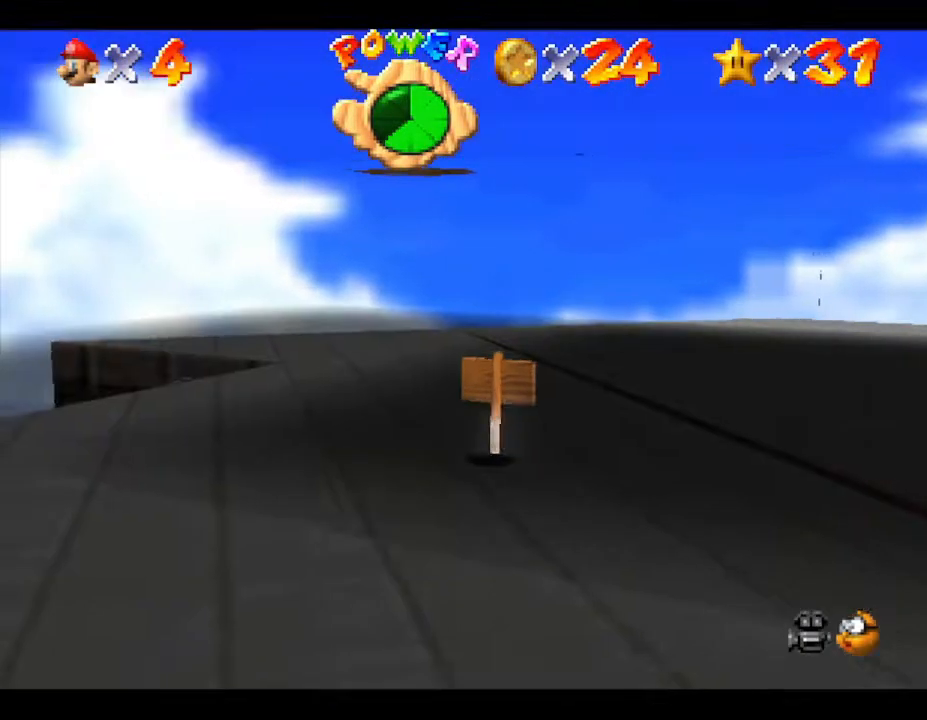
{"buttons": [], "left_stick": "center", "events": [[183, "C_RIGHT", "down"], [267, "C_RIGHT", "up"]]}
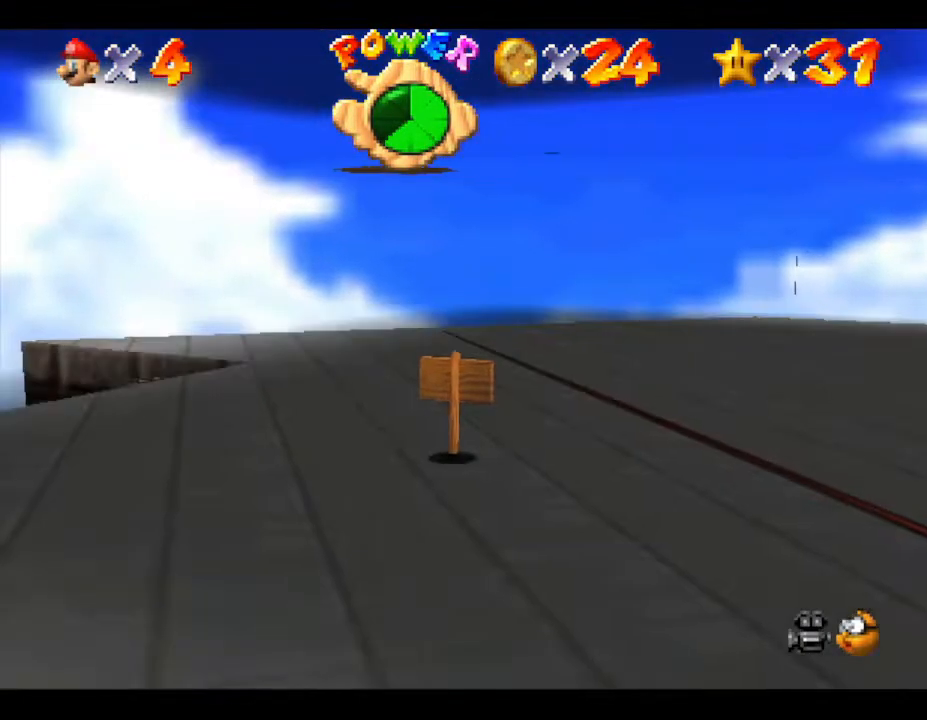
{"buttons": [], "left_stick": "down-left", "events": [[100, "C_RIGHT", "down"], [267, "C_RIGHT", "up"], [417, "left_stick", "down-left"]]}
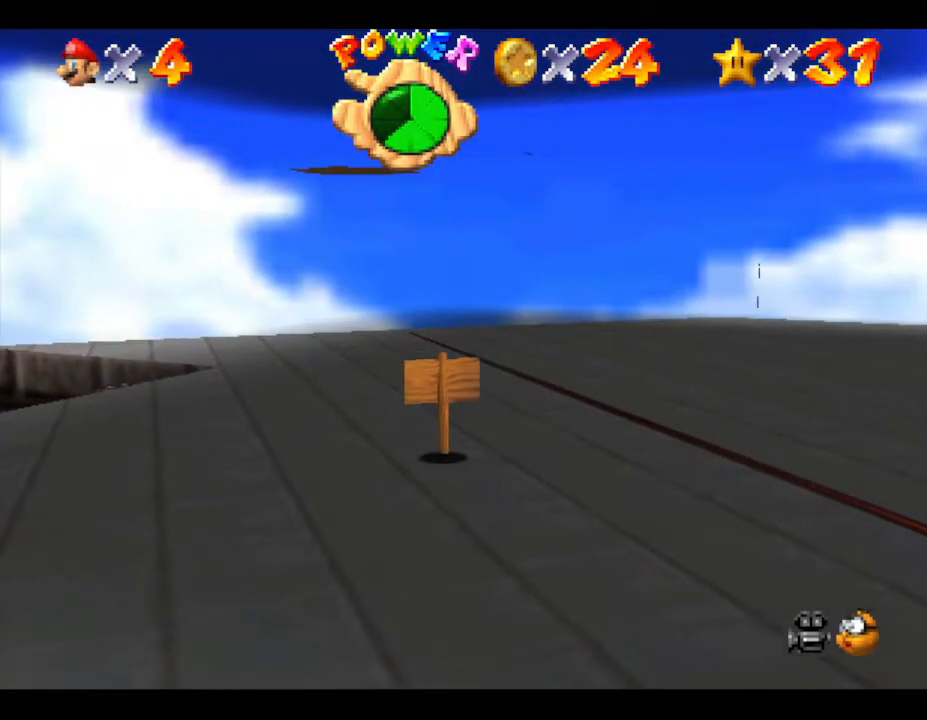
{"buttons": ["C_LEFT"], "left_stick": "down", "events": [[33, "left_stick", "down"], [67, "C_LEFT", "down"], [300, "C_LEFT", "up"], [500, "C_LEFT", "down"]]}
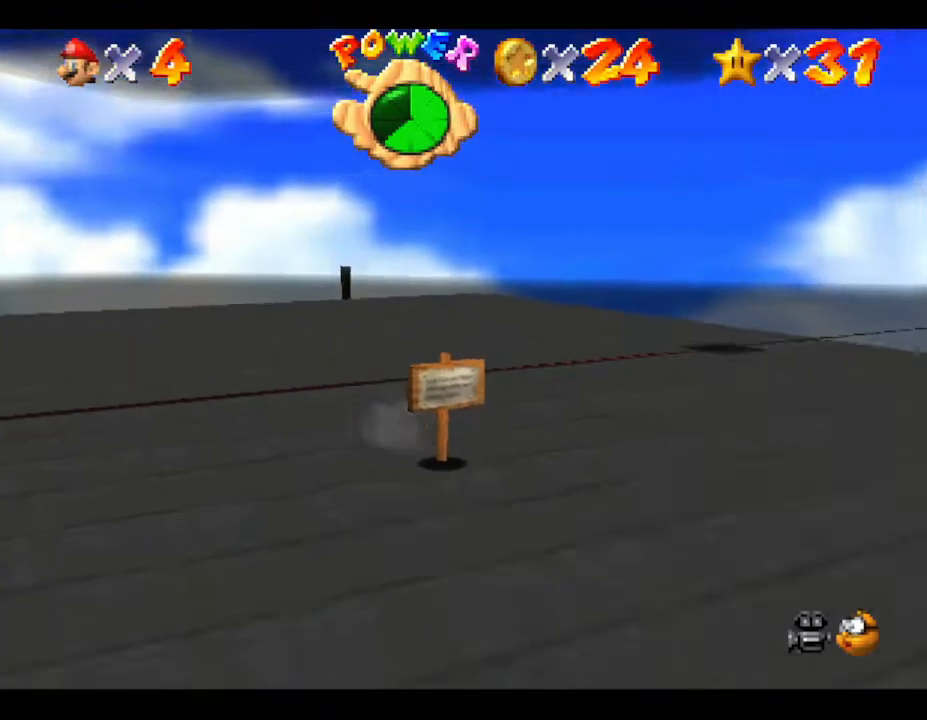
{"buttons": ["C_LEFT"], "left_stick": "center", "events": [[50, "left_stick", "down-right"], [150, "C_LEFT", "up"], [183, "left_stick", "center"], [433, "C_LEFT", "down"]]}
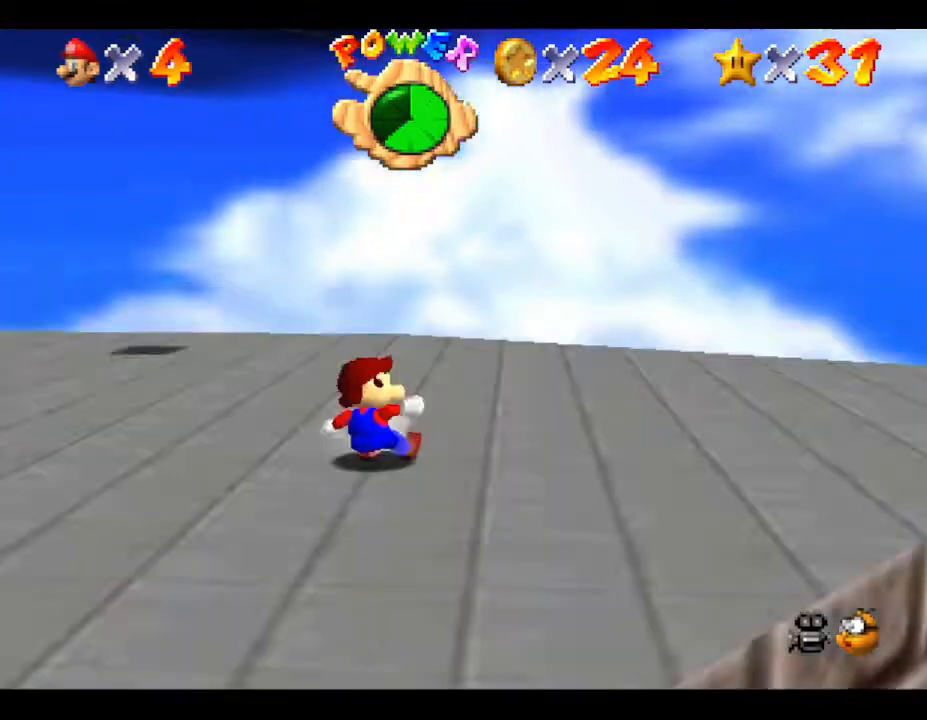
{"buttons": [], "left_stick": "center", "events": [[117, "C_LEFT", "up"], [250, "C_RIGHT", "down"], [367, "C_RIGHT", "up"]]}
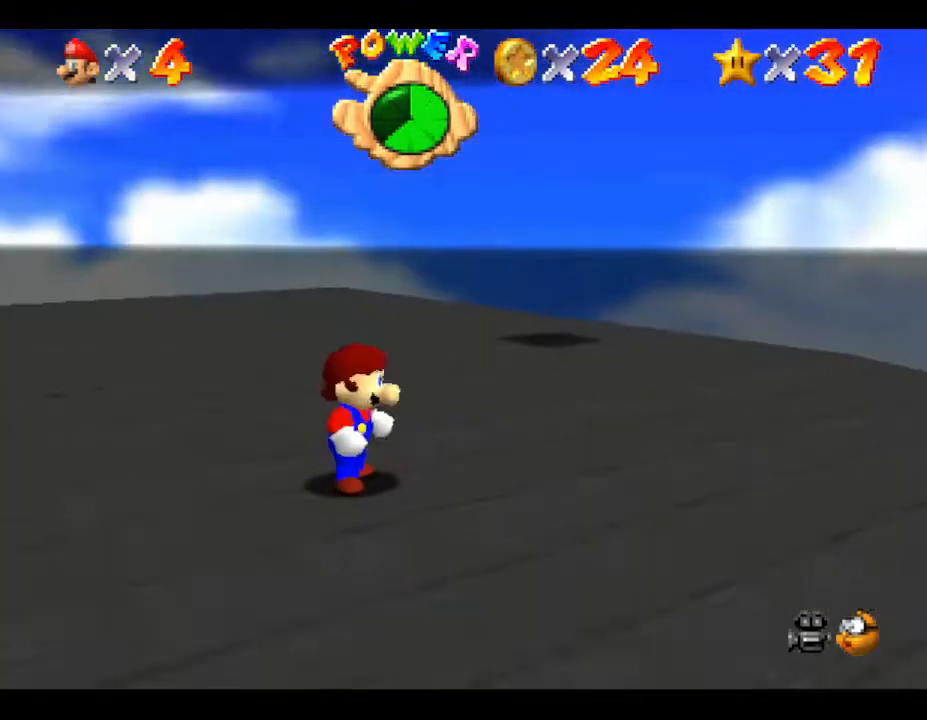
{"buttons": [], "left_stick": "center", "events": [[33, "C_RIGHT", "down"], [200, "C_RIGHT", "up"]]}
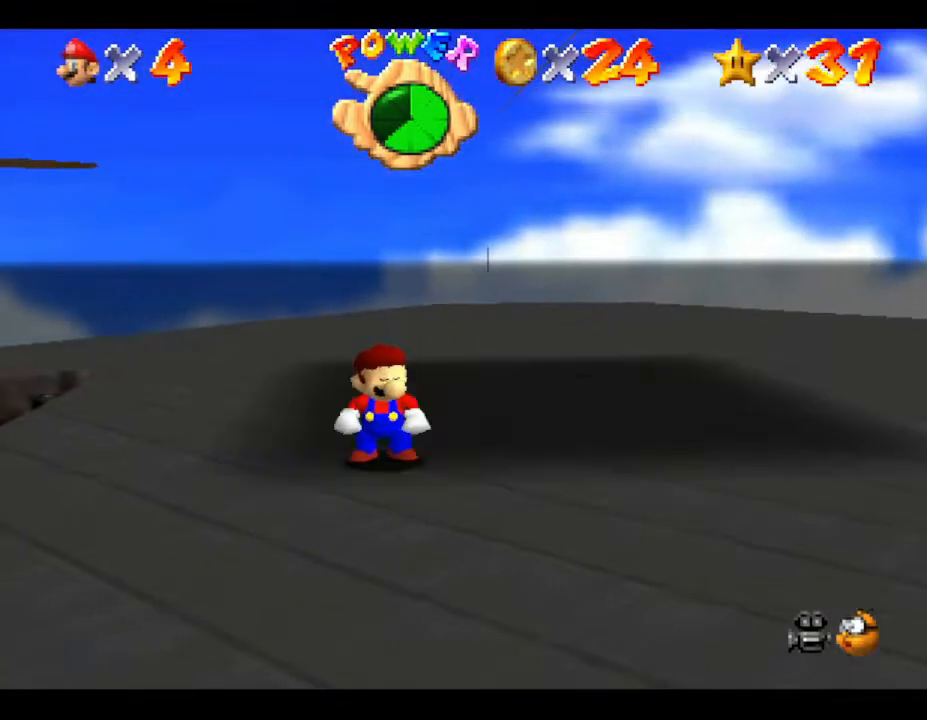
{"buttons": [], "left_stick": "down", "events": [[17, "C_RIGHT", "down"], [17, "left_stick", "down-right"], [167, "C_RIGHT", "up"], [500, "left_stick", "down"]]}
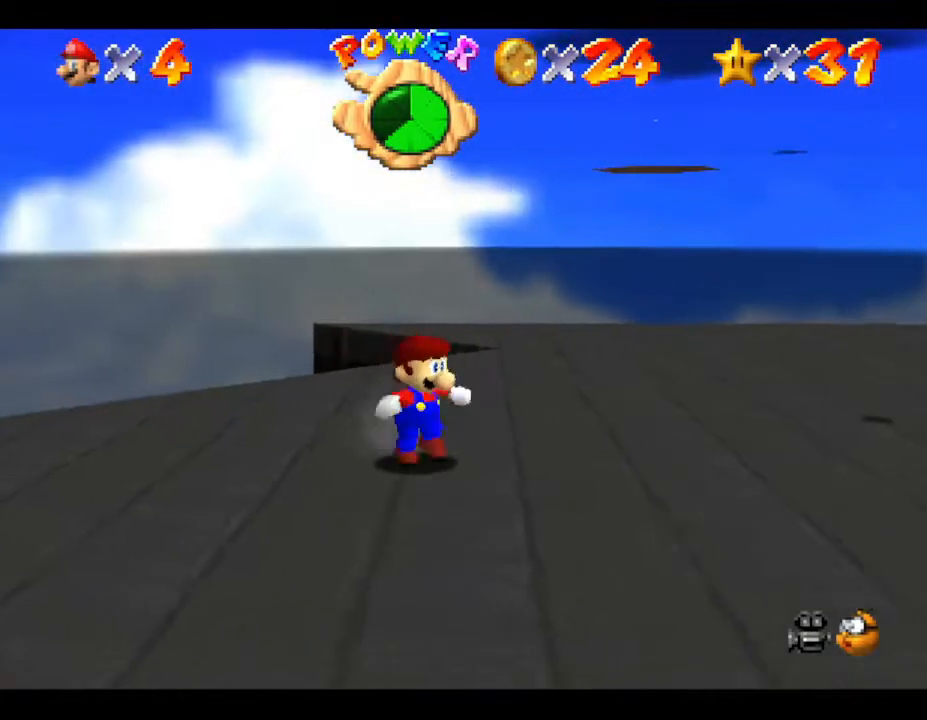
{"buttons": [], "left_stick": "center", "events": [[183, "left_stick", "down-left"], [283, "C_RIGHT", "down"], [367, "left_stick", "center"], [433, "C_RIGHT", "up"]]}
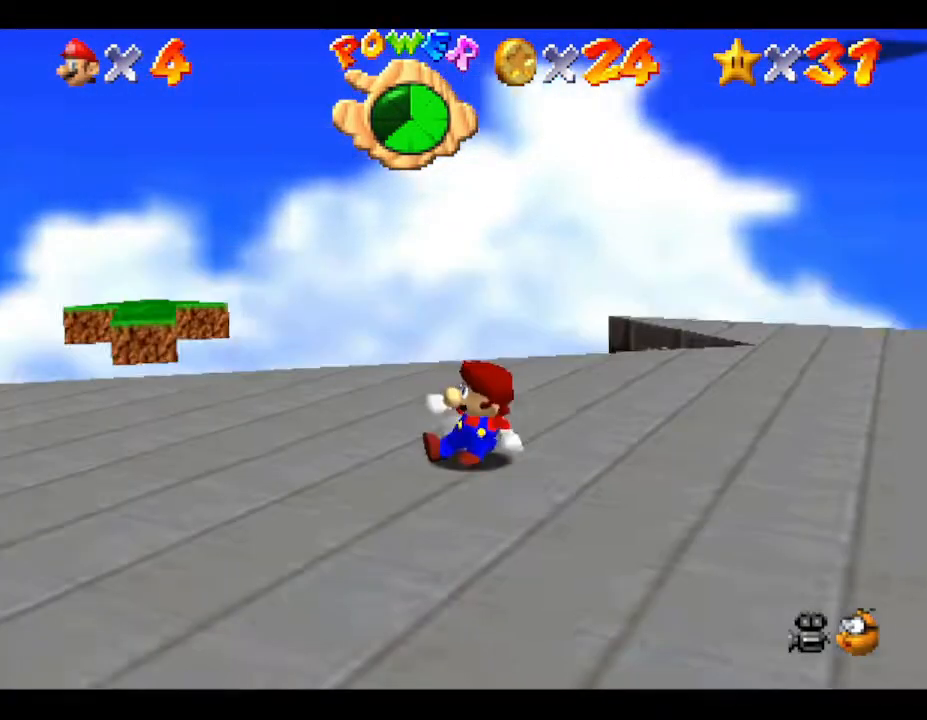
{"buttons": [], "left_stick": "left", "events": [[367, "left_stick", "left"]]}
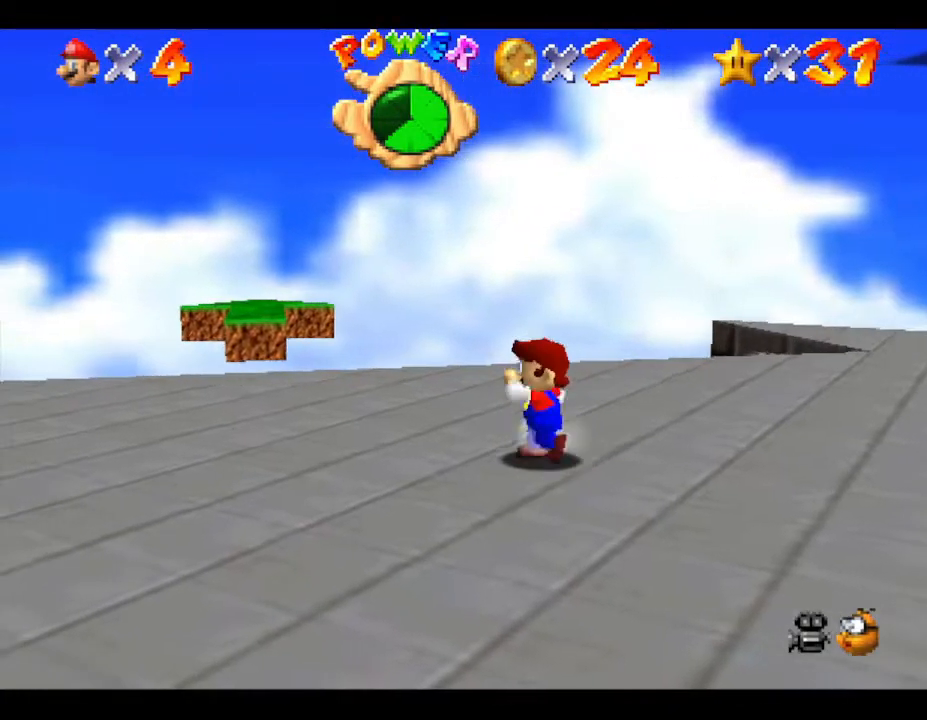
{"buttons": [], "left_stick": "down-left", "events": [[267, "left_stick", "down-left"]]}
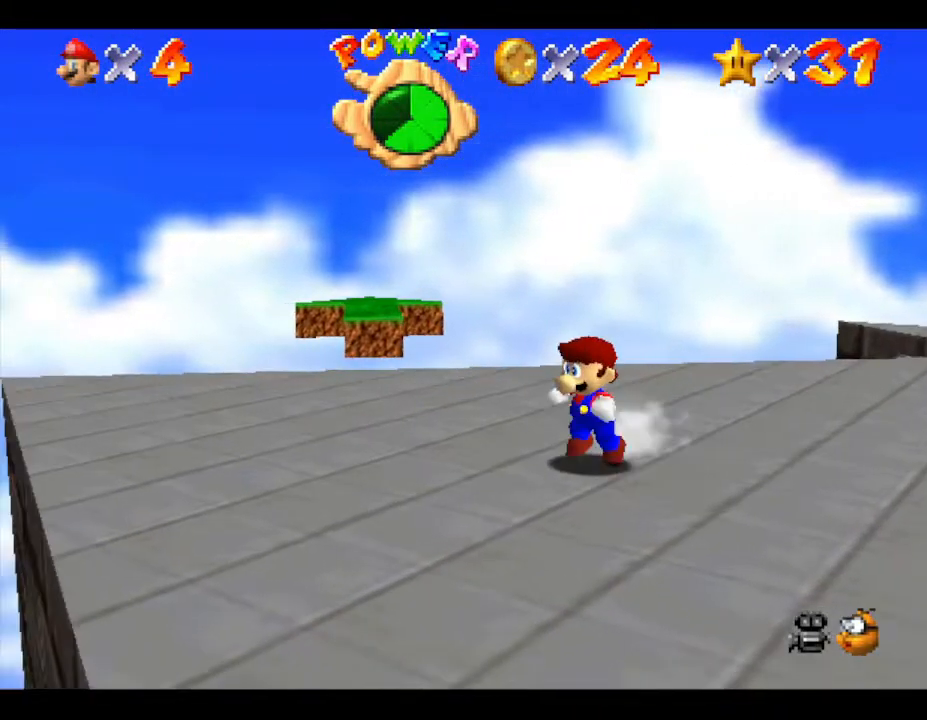
{"buttons": [], "left_stick": "up", "events": [[33, "left_stick", "left"], [167, "left_stick", "up-left"], [317, "left_stick", "up"]]}
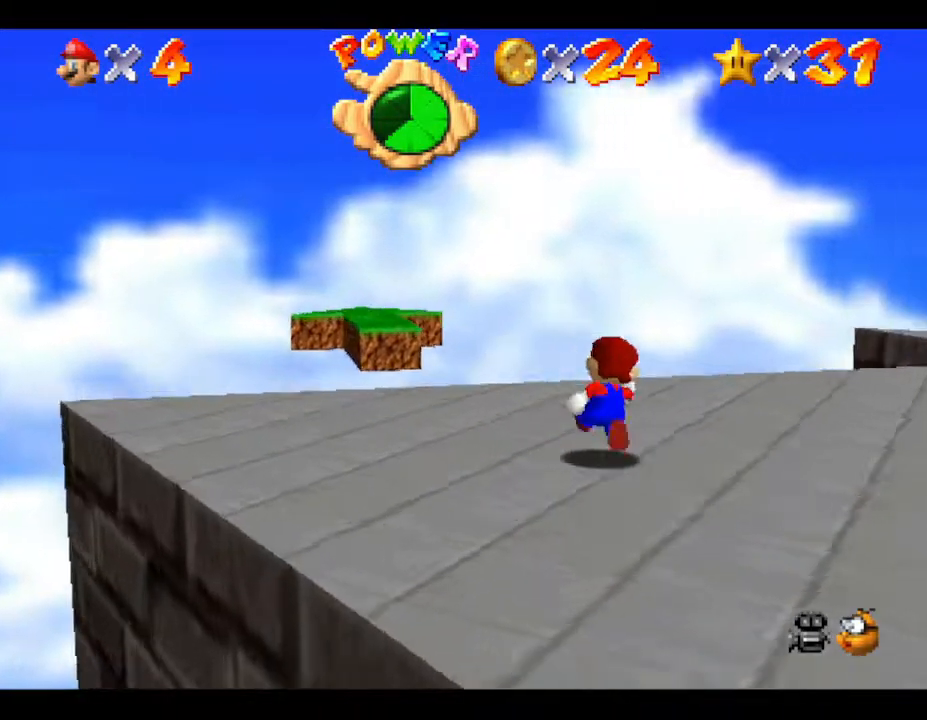
{"buttons": ["A", "Z"], "left_stick": "left", "events": [[33, "Z", "down"], [33, "left_stick", "up-left"], [83, "A", "down"], [383, "left_stick", "left"]]}
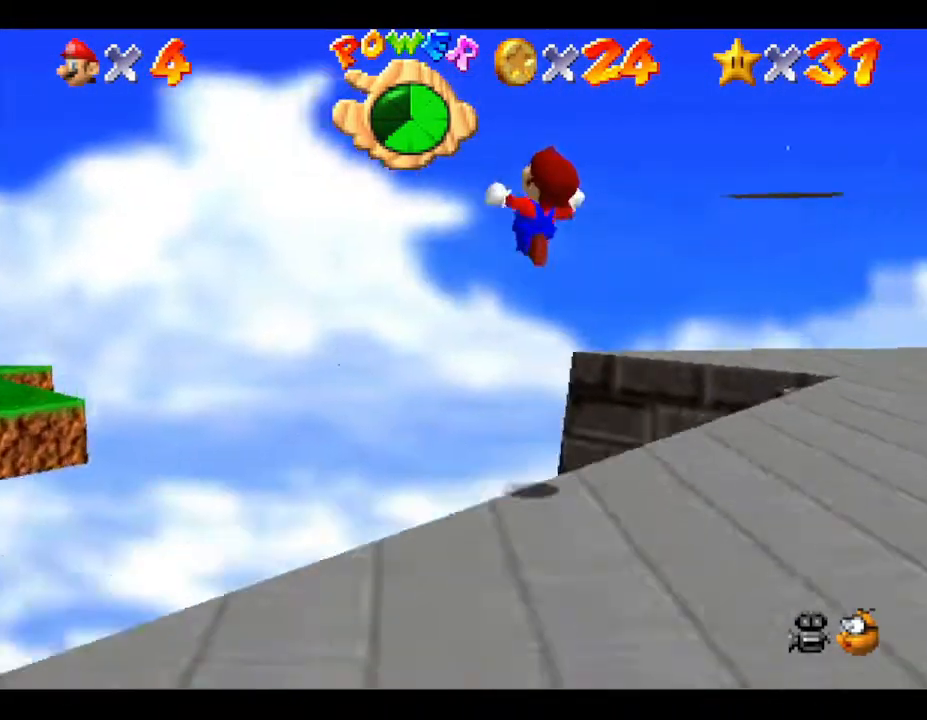
{"buttons": ["A", "Z"], "left_stick": "down", "events": [[50, "left_stick", "down-left"], [483, "left_stick", "down"]]}
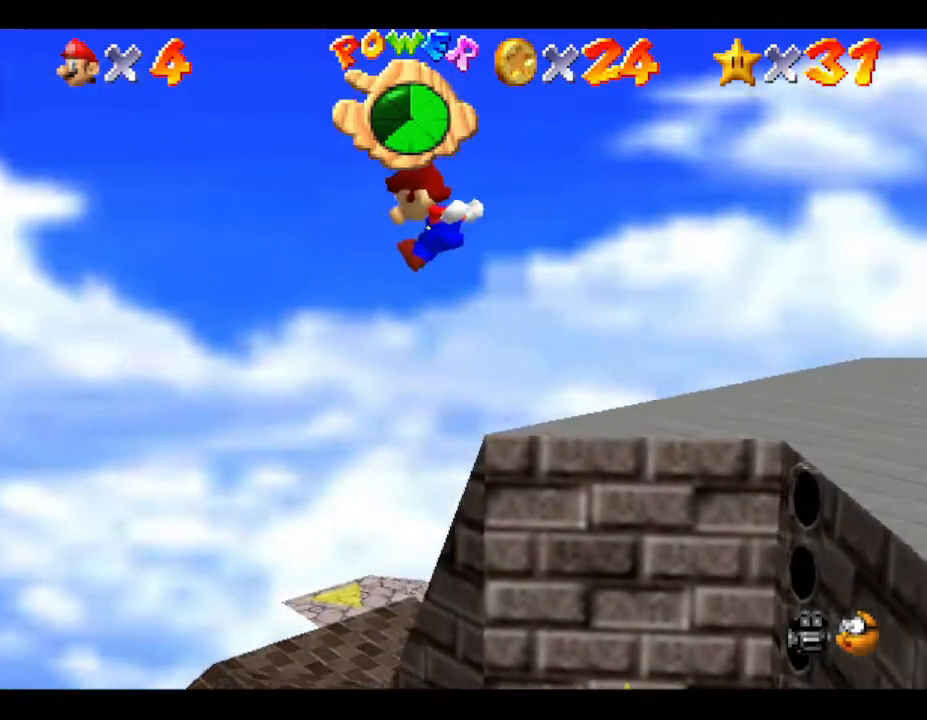
{"buttons": ["A"], "left_stick": "down-right", "events": [[217, "left_stick", "down-right"], [467, "Z", "up"]]}
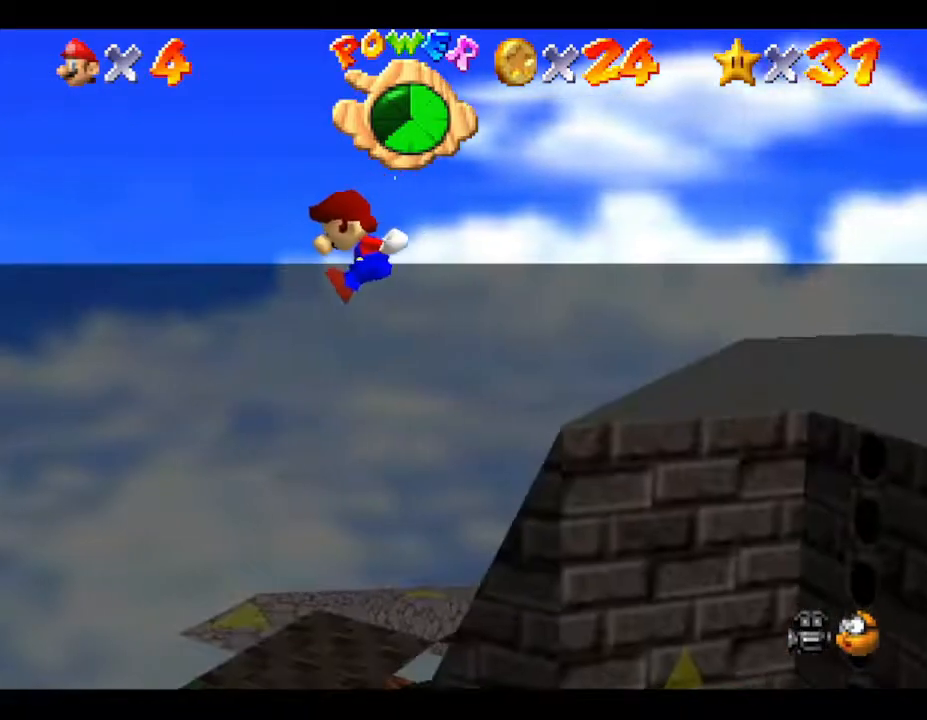
{"buttons": ["A"], "left_stick": "down-right", "events": []}
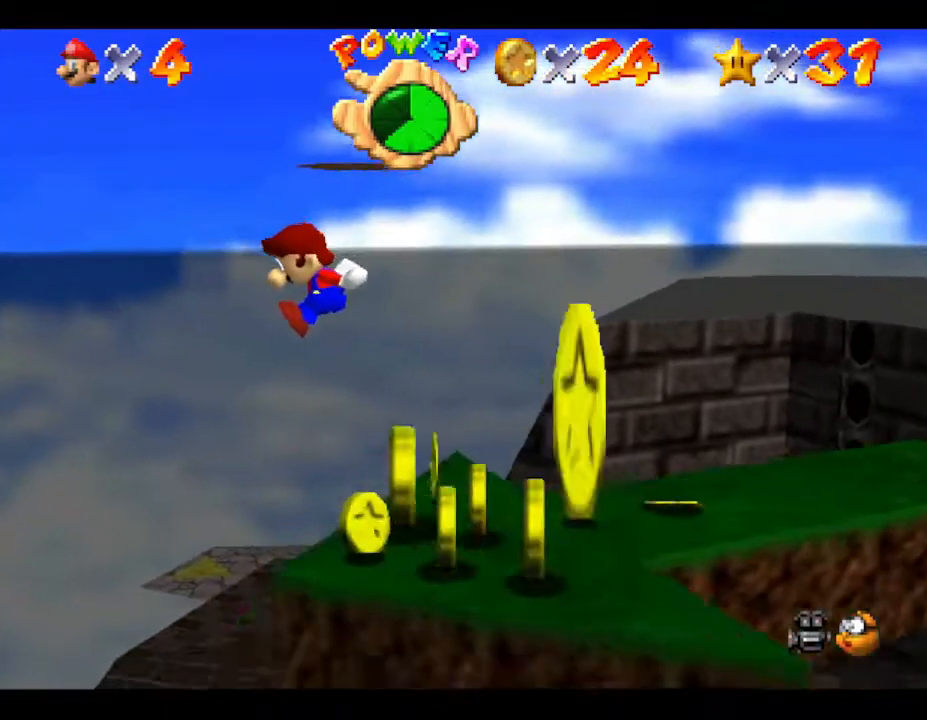
{"buttons": ["A"], "left_stick": "right", "events": [[150, "left_stick", "right"]]}
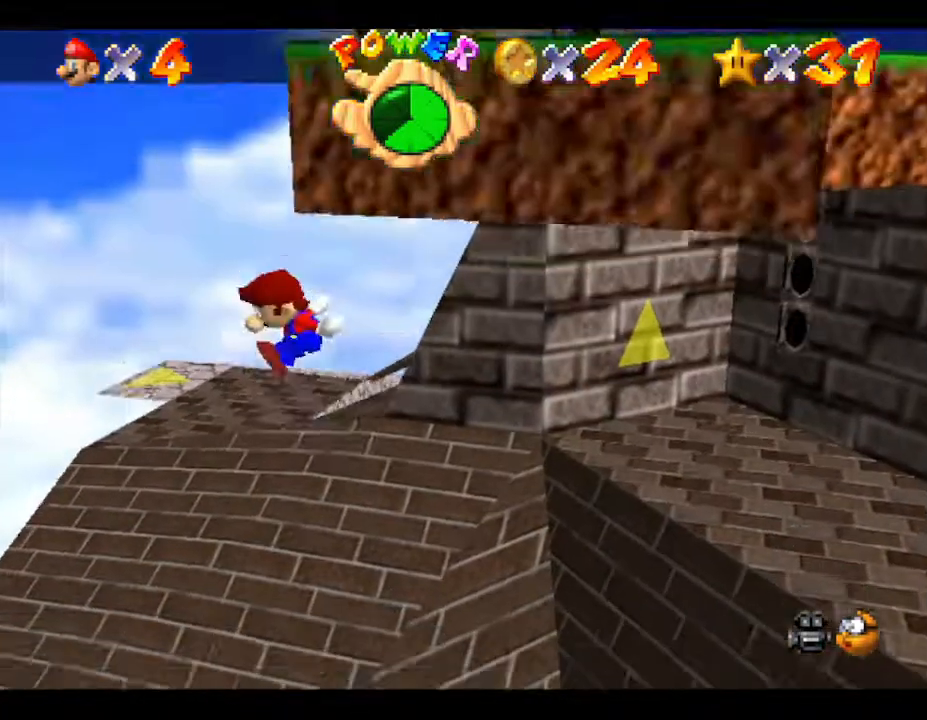
{"buttons": ["A"], "left_stick": "up-right", "events": [[333, "left_stick", "up-right"]]}
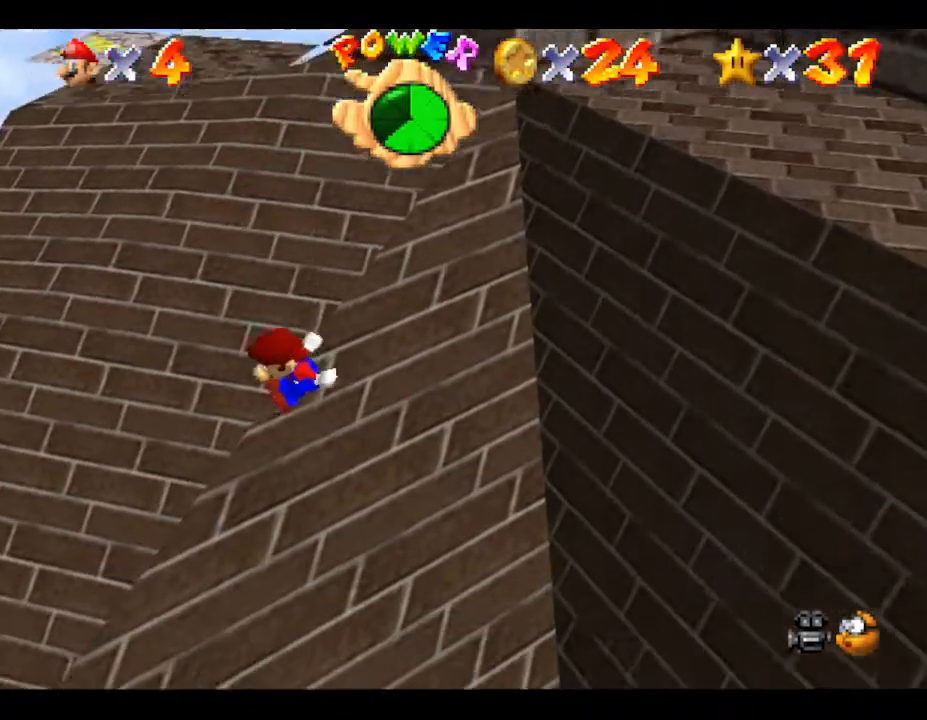
{"buttons": ["A"], "left_stick": "left", "events": [[17, "left_stick", "up"], [133, "left_stick", "up-left"], [417, "left_stick", "left"]]}
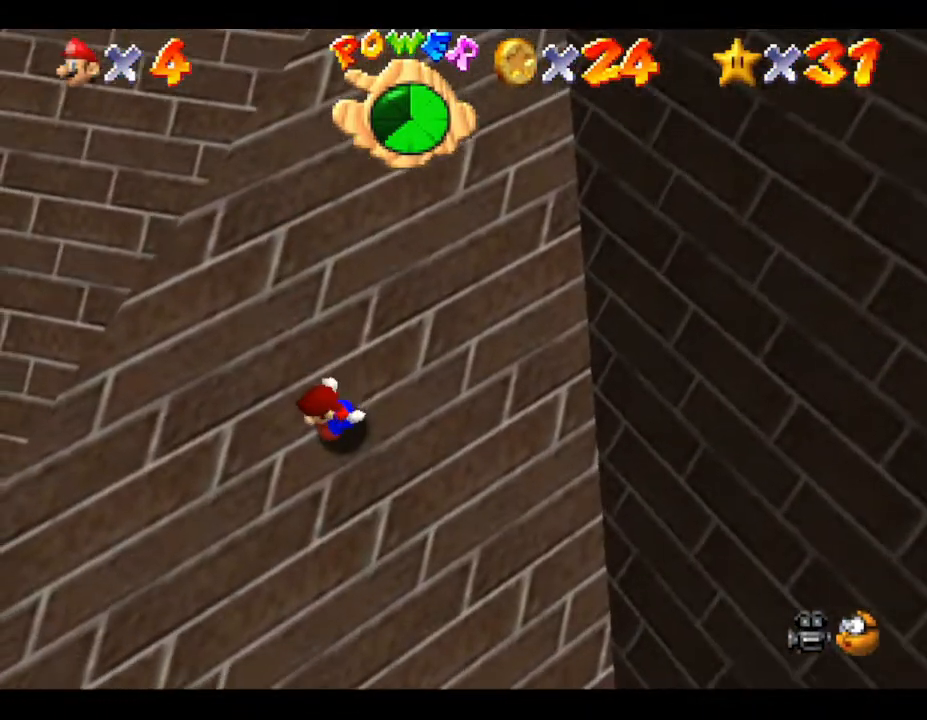
{"buttons": ["A"], "left_stick": "left", "events": [[167, "A", "up"], [383, "A", "down"]]}
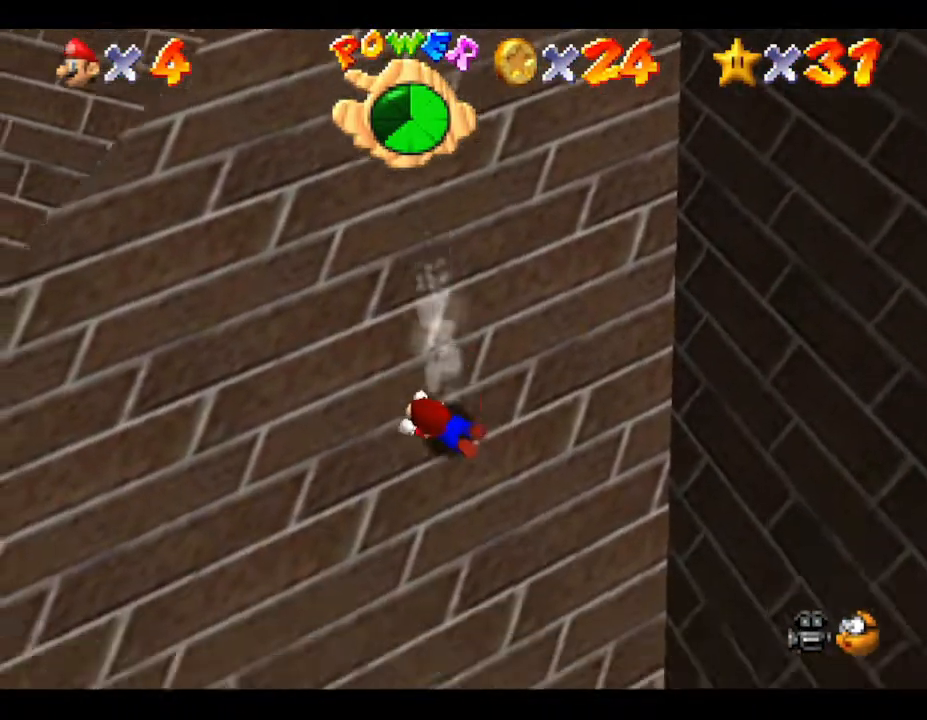
{"buttons": ["A"], "left_stick": "left", "events": [[283, "A", "up"], [467, "A", "down"]]}
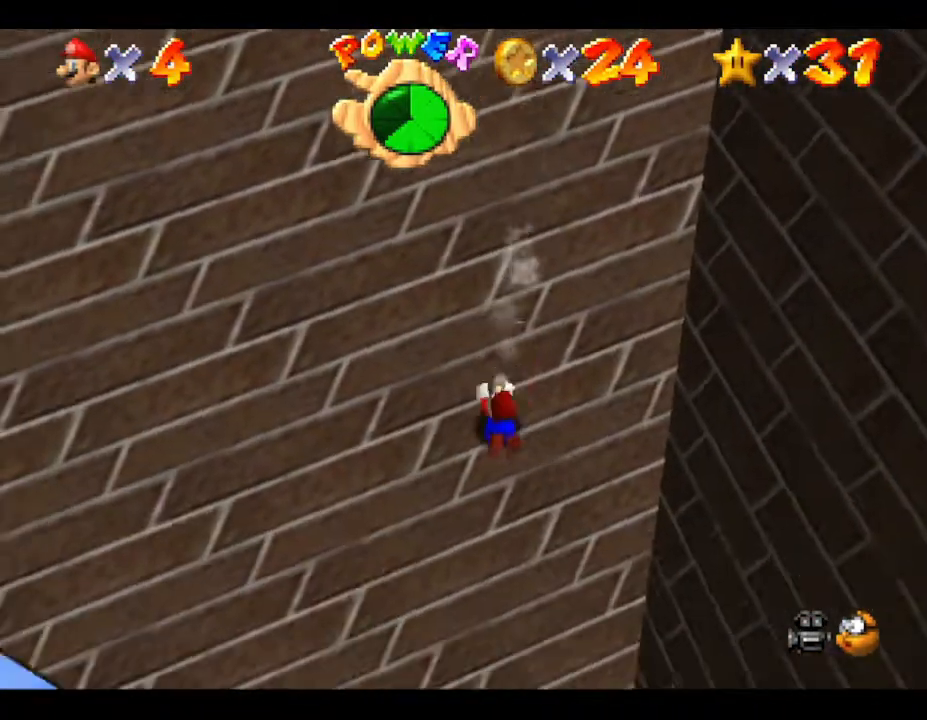
{"buttons": [], "left_stick": "center", "events": [[433, "A", "up"], [433, "left_stick", "center"]]}